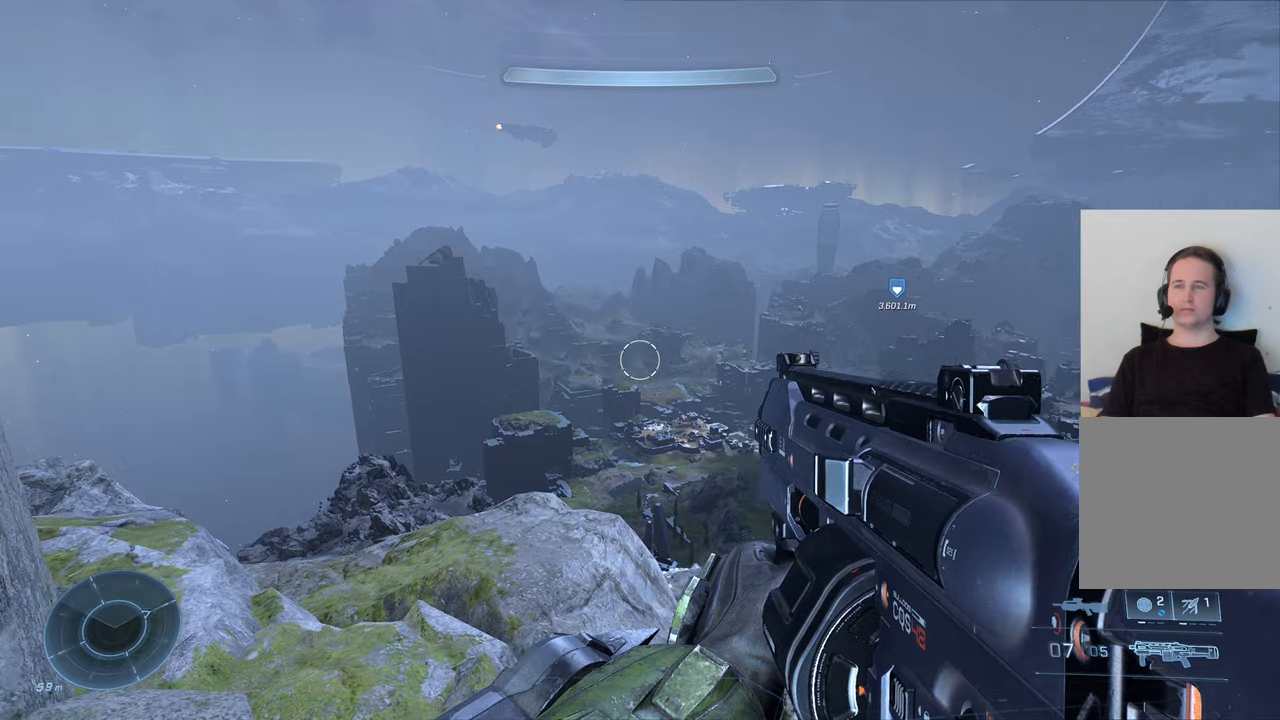
Gameplay with a controller (Xbox layout); each line is a JSON object with the inputs held at the frame after it. "events" lists button and stick changes between this image and that frame as [ms after this image, input, new state], when the widget could be followed in between.
{"buttons": [], "left_stick": "center", "right_stick": "up", "events": [[384, "right_stick", "up"]]}
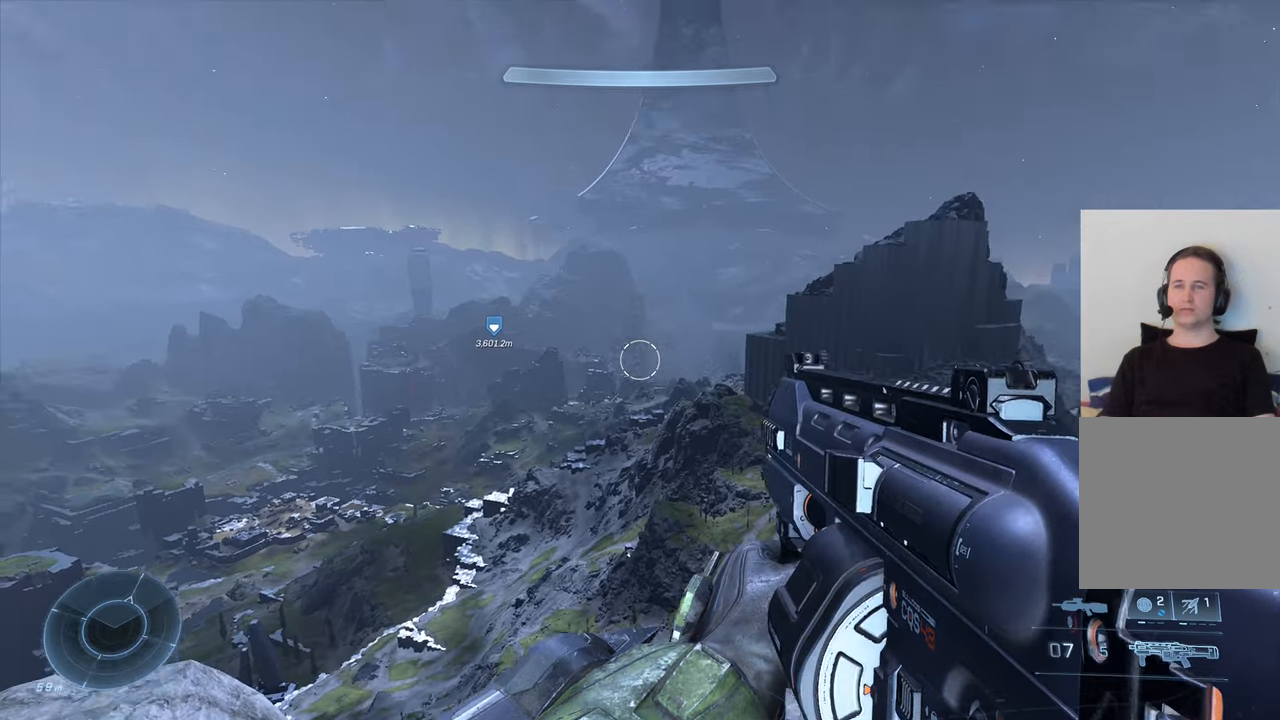
{"buttons": ["L2"], "left_stick": "center", "right_stick": "left", "events": [[17, "right_stick", "up-left"], [234, "right_stick", "center"], [250, "L2", "down"], [367, "right_stick", "left"]]}
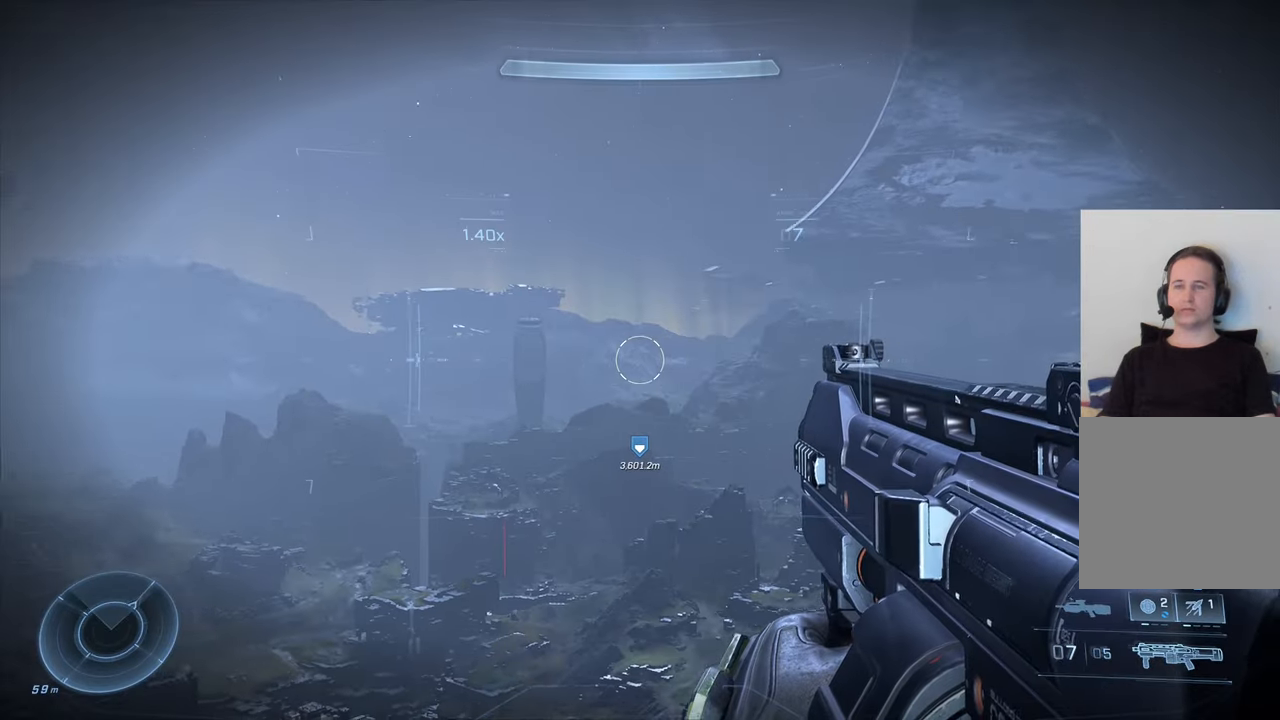
{"buttons": ["L2"], "left_stick": "center", "right_stick": "center", "events": [[84, "right_stick", "center"]]}
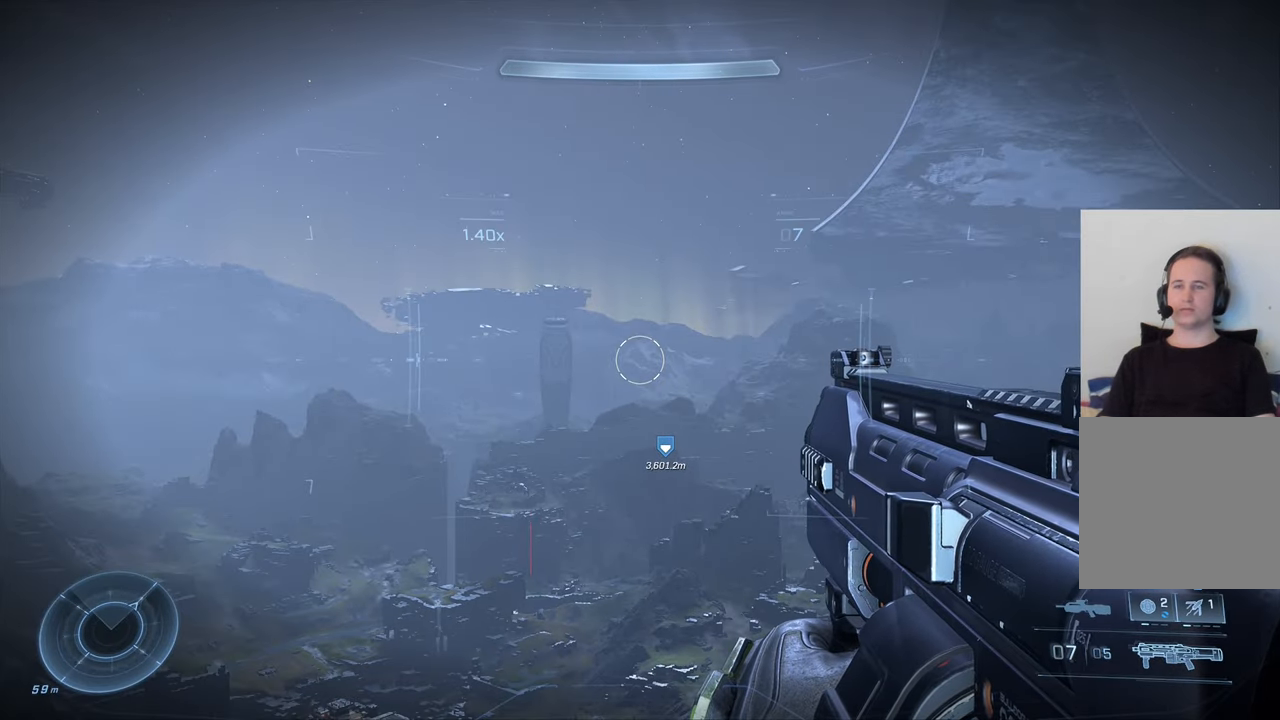
{"buttons": [], "left_stick": "center", "right_stick": "right", "events": [[100, "right_stick", "down-right"], [234, "L2", "up"], [234, "right_stick", "right"]]}
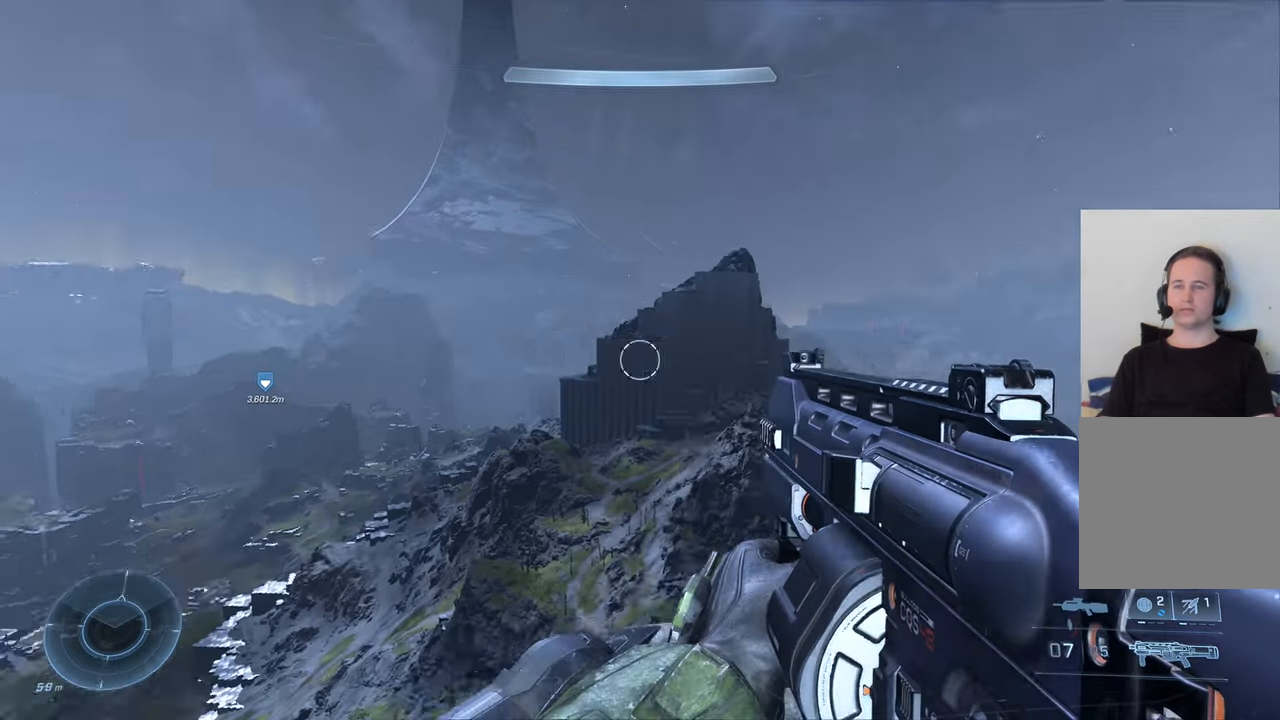
{"buttons": [], "left_stick": "center", "right_stick": "right", "events": []}
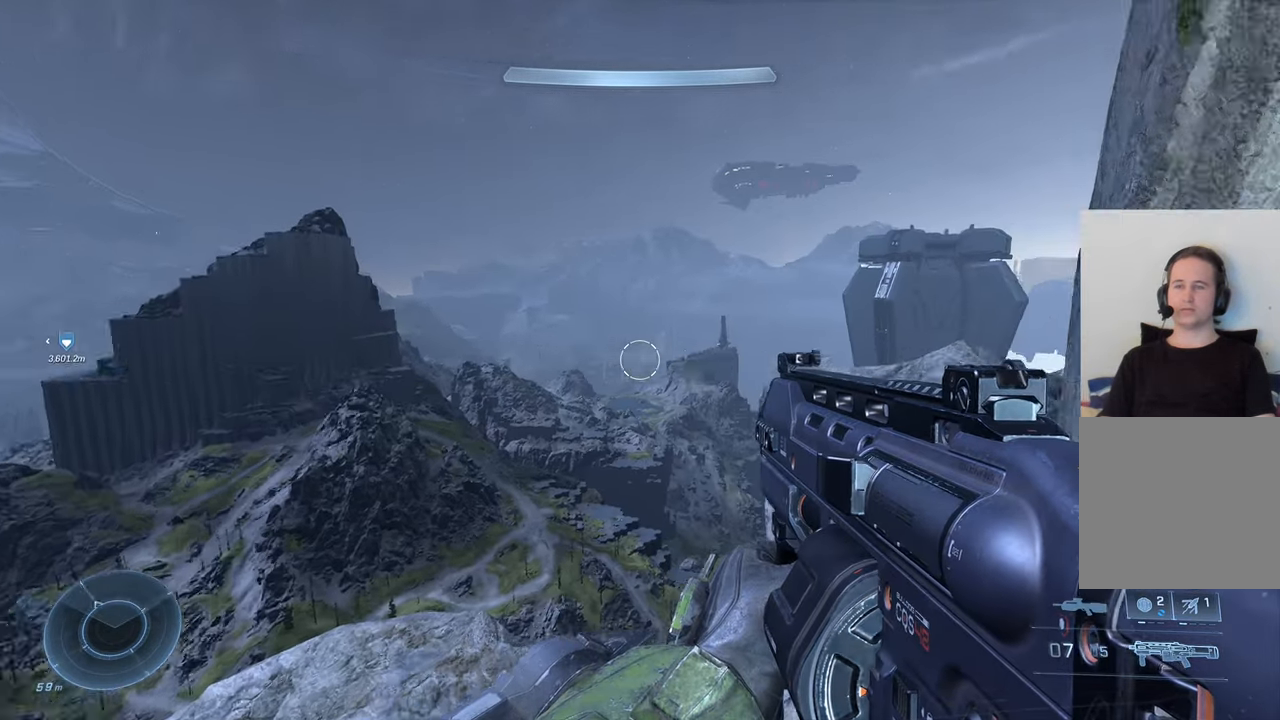
{"buttons": [], "left_stick": "center", "right_stick": "right", "events": [[184, "right_stick", "center"], [367, "right_stick", "right"]]}
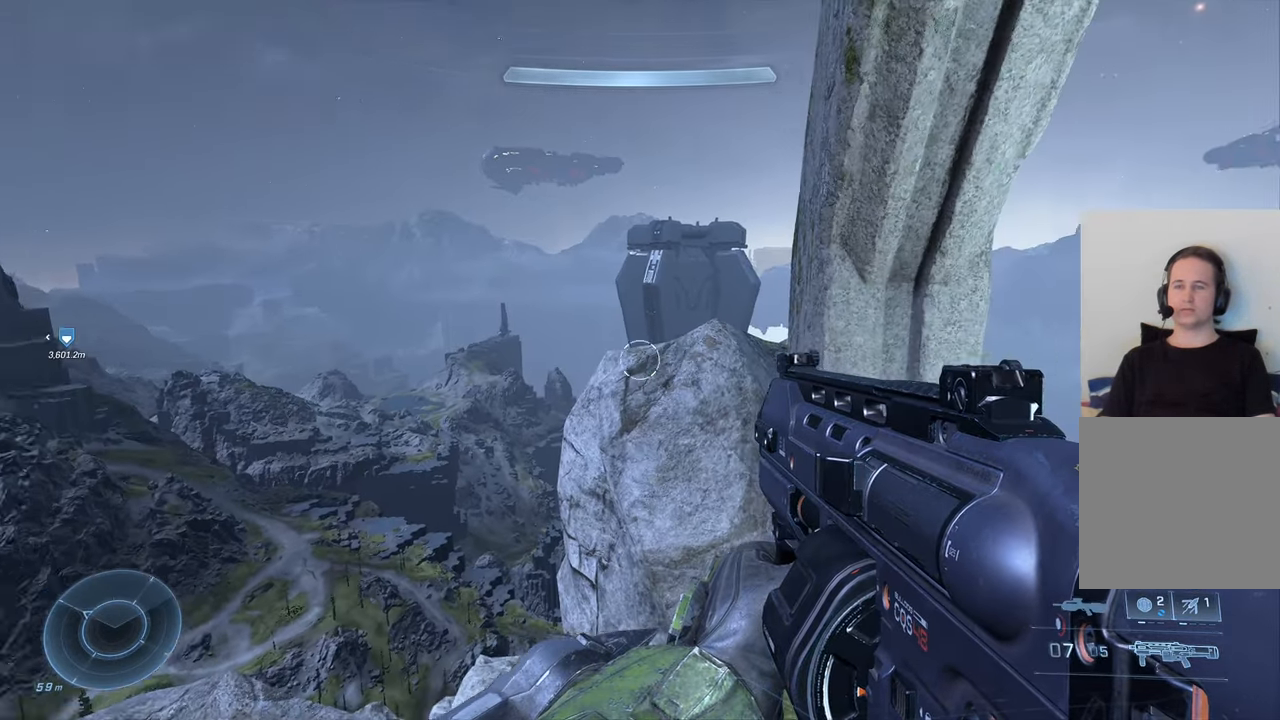
{"buttons": [], "left_stick": "right", "right_stick": "center", "events": [[267, "right_stick", "up-right"], [300, "left_stick", "right"], [384, "right_stick", "center"]]}
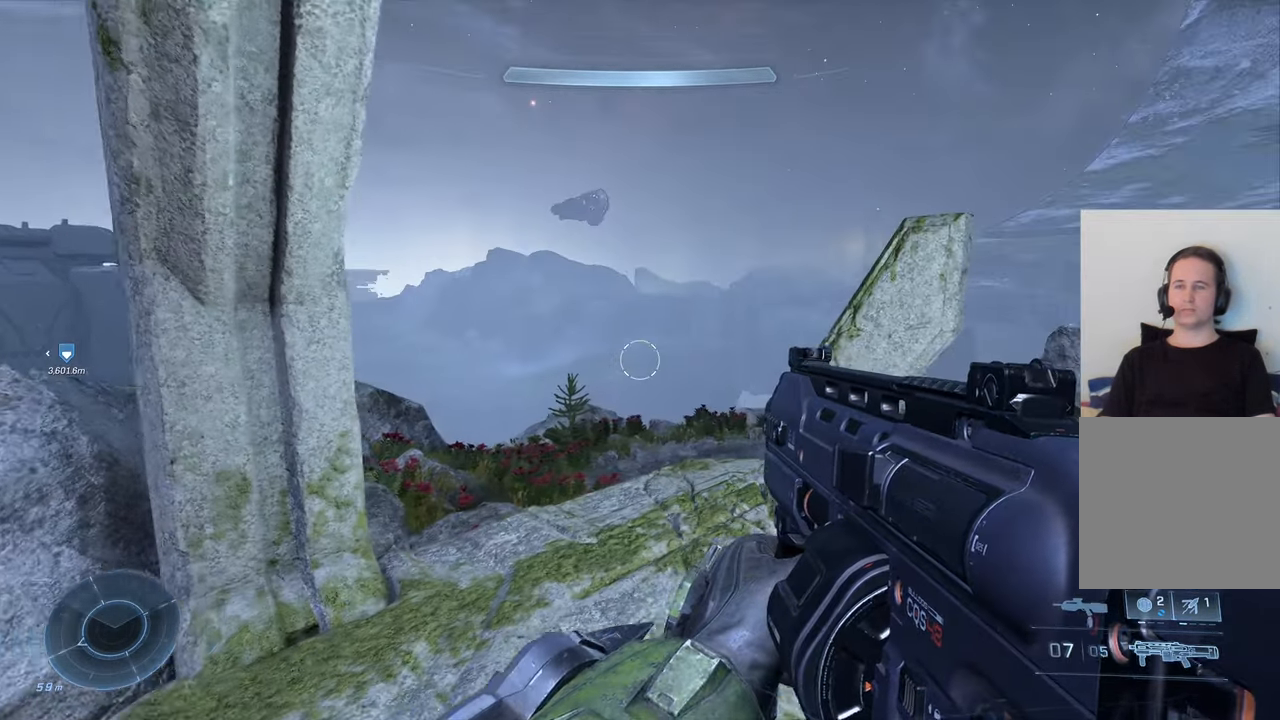
{"buttons": [], "left_stick": "center", "right_stick": "center", "events": [[150, "left_stick", "up-right"], [317, "left_stick", "center"]]}
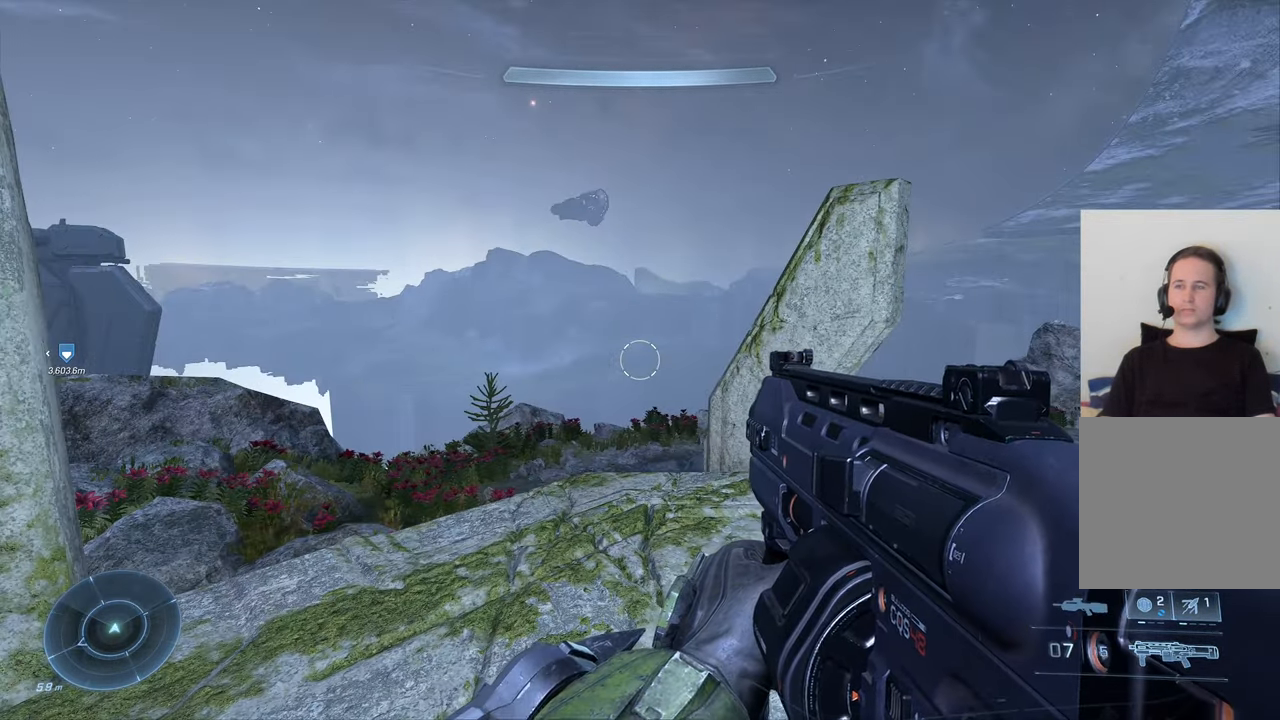
{"buttons": [], "left_stick": "center", "right_stick": "down-right", "events": [[150, "right_stick", "right"], [484, "right_stick", "down-right"]]}
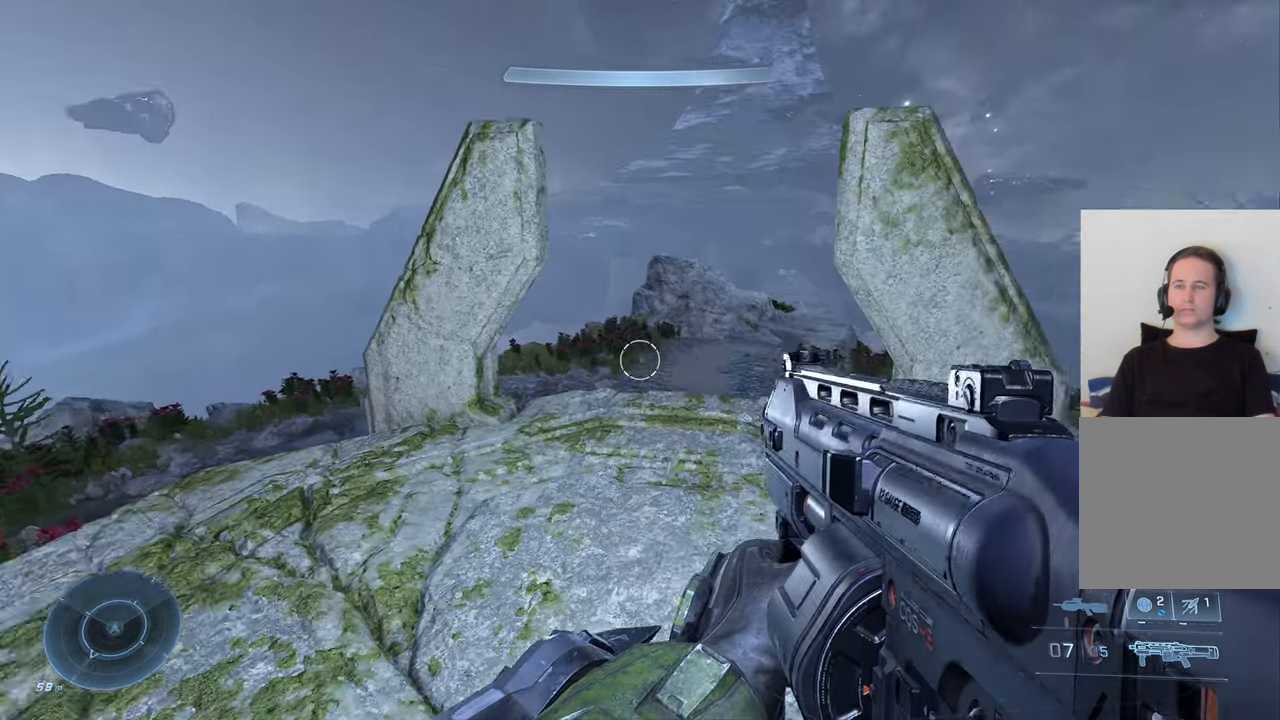
{"buttons": [], "left_stick": "up", "right_stick": "center", "events": [[100, "right_stick", "center"], [167, "left_stick", "up-left"], [317, "Y", "down"], [416, "Y", "up"], [500, "left_stick", "up"]]}
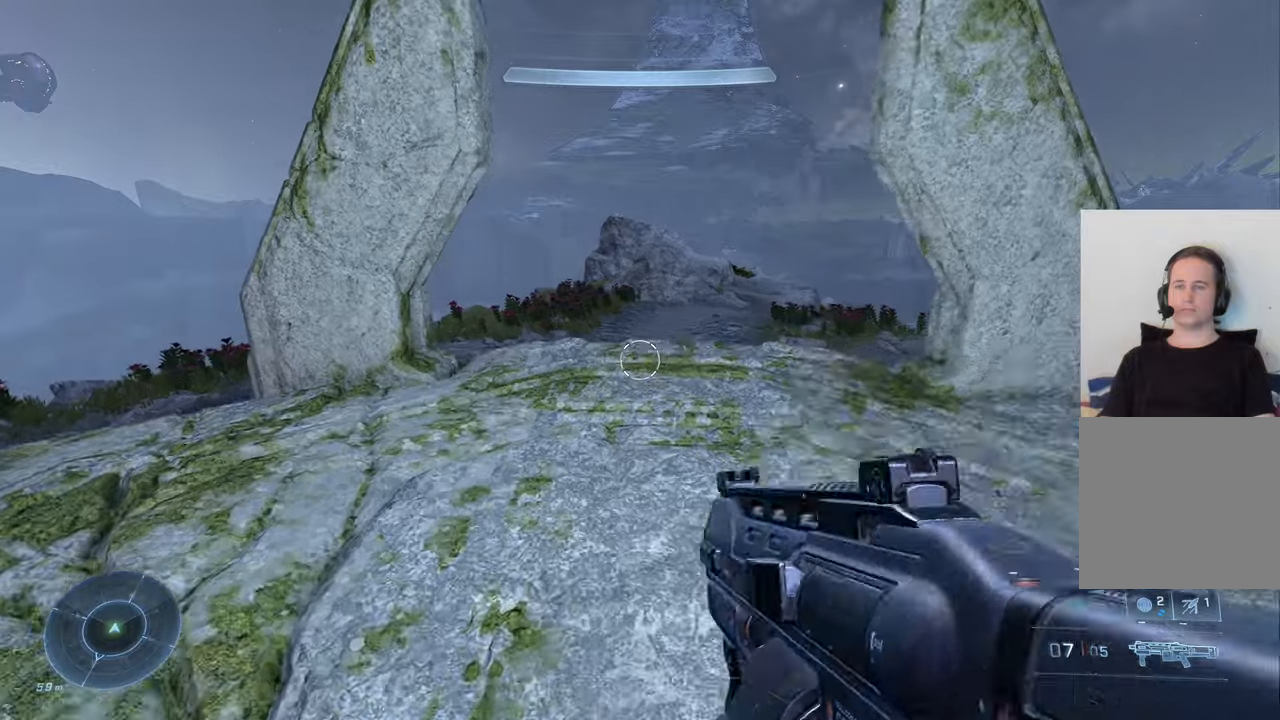
{"buttons": [], "left_stick": "up-left", "right_stick": "right", "events": [[150, "right_stick", "down-right"], [216, "left_stick", "up-left"], [350, "right_stick", "right"]]}
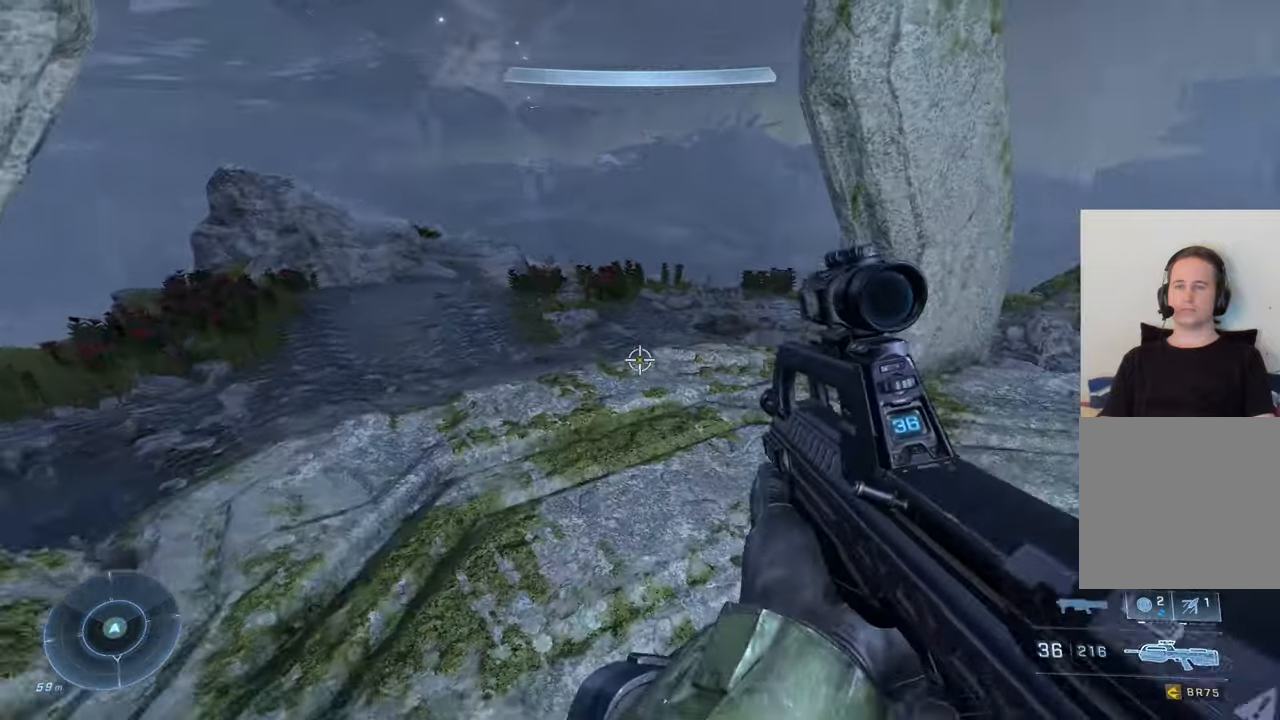
{"buttons": [], "left_stick": "down-left", "right_stick": "up-right", "events": [[216, "right_stick", "up-right"], [250, "left_stick", "left"], [383, "left_stick", "down-left"]]}
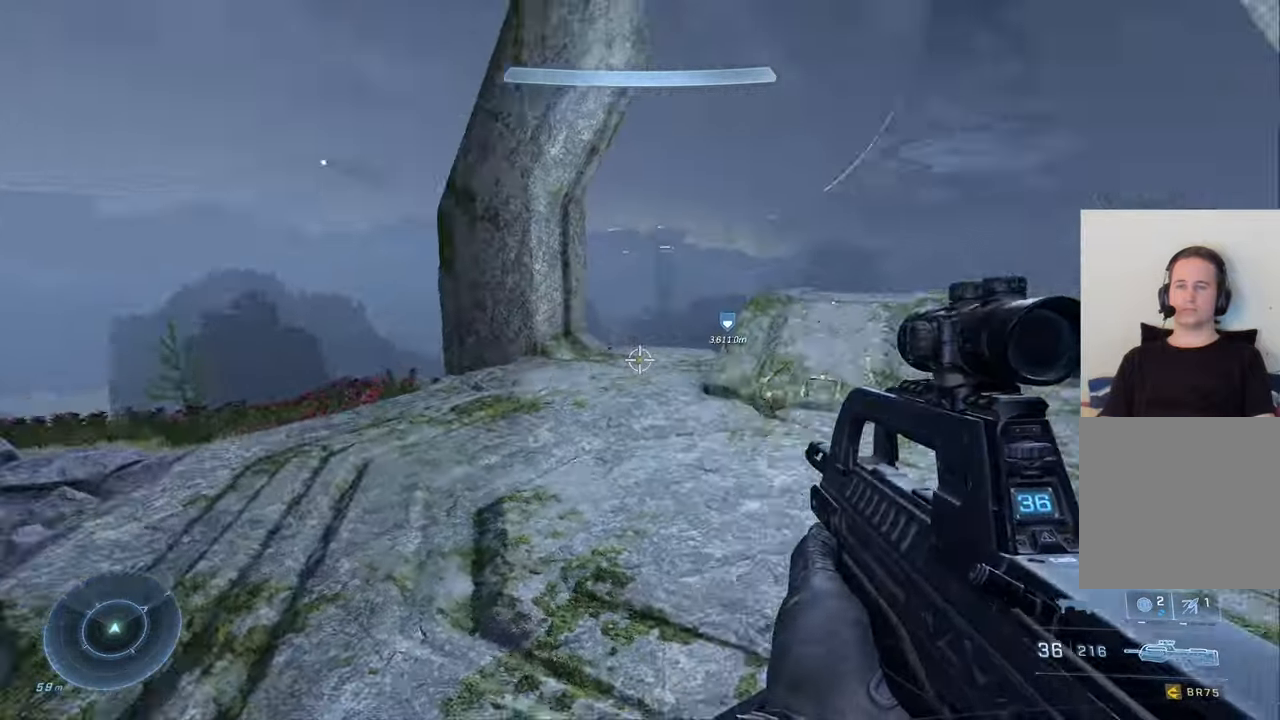
{"buttons": [], "left_stick": "down", "right_stick": "up", "events": [[150, "right_stick", "center"], [300, "right_stick", "up-right"], [400, "left_stick", "down"], [500, "right_stick", "up"]]}
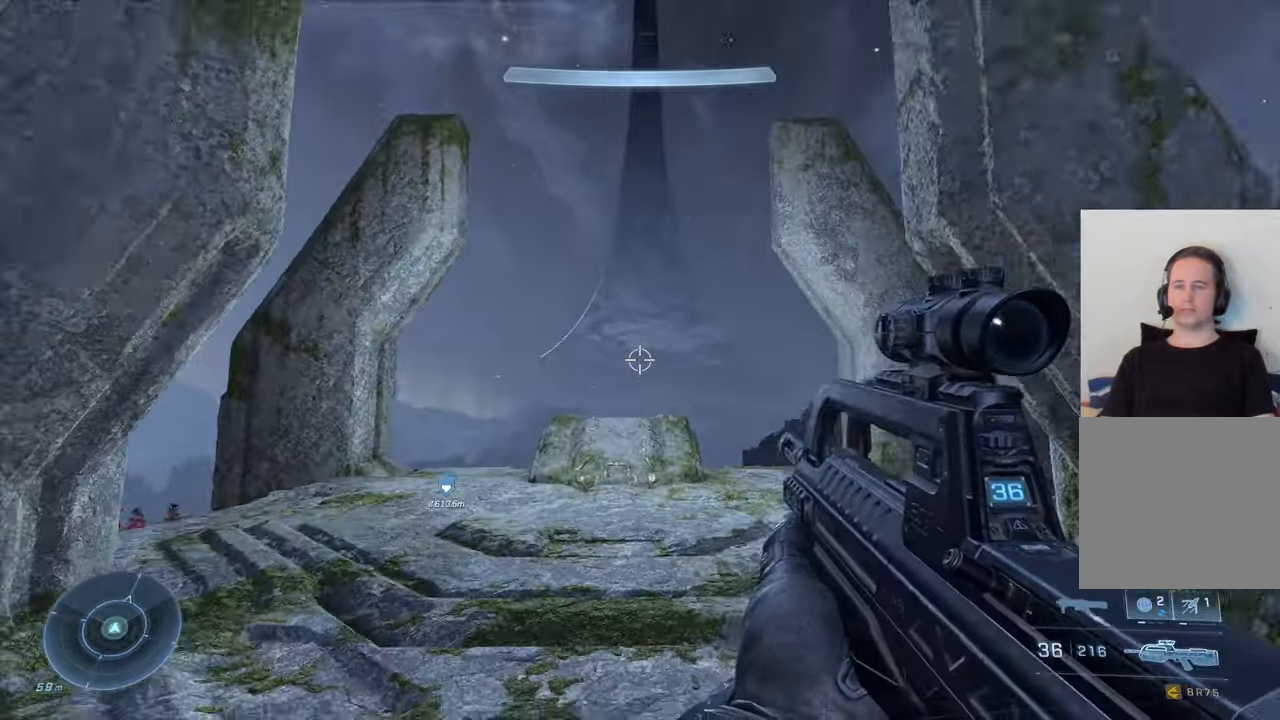
{"buttons": [], "left_stick": "down", "right_stick": "center", "events": [[283, "right_stick", "center"]]}
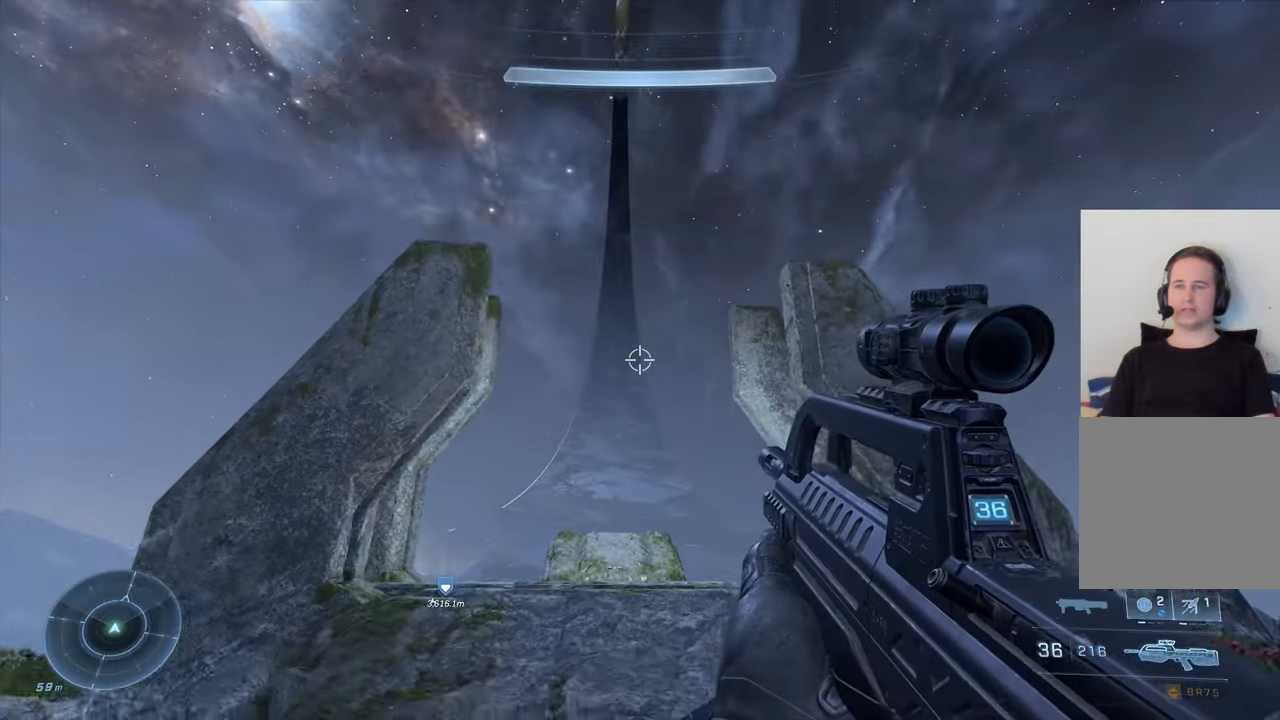
{"buttons": [], "left_stick": "center", "right_stick": "down", "events": [[16, "right_stick", "up-left"], [100, "right_stick", "up"], [266, "right_stick", "center"], [350, "left_stick", "center"], [350, "right_stick", "down"]]}
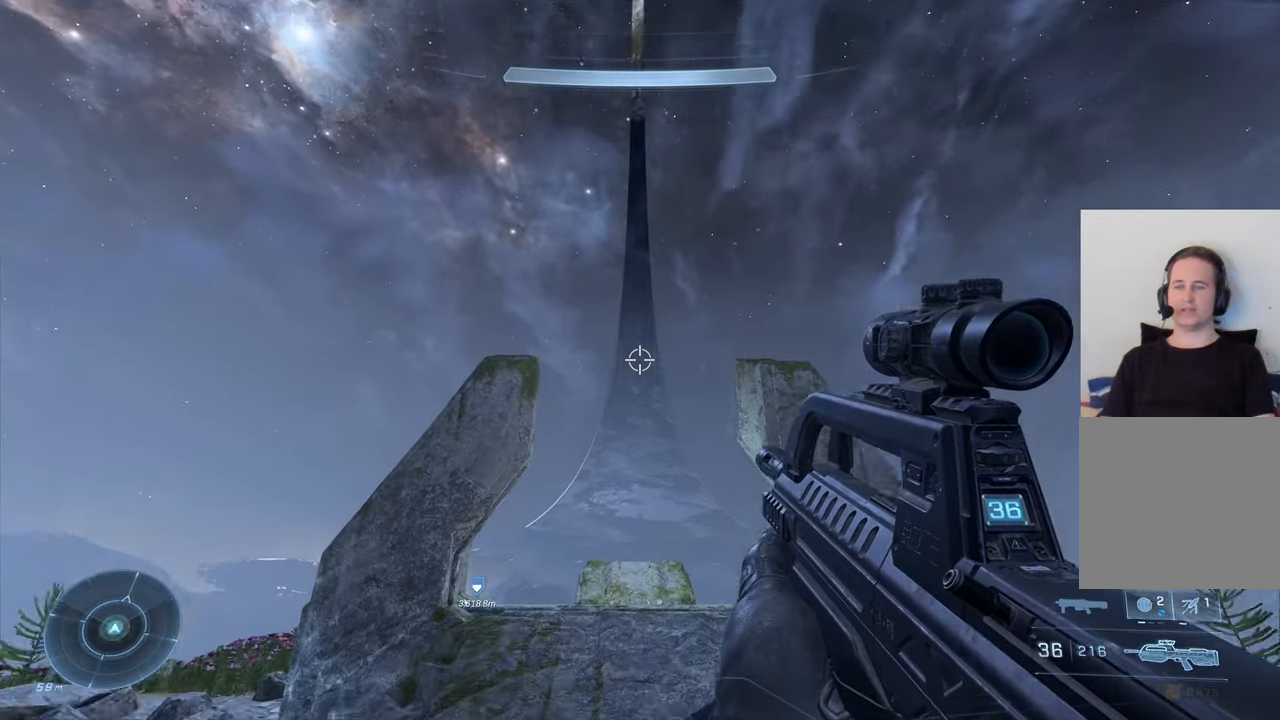
{"buttons": [], "left_stick": "up", "right_stick": "center", "events": [[116, "left_stick", "up"], [183, "right_stick", "center"], [316, "A", "down"], [450, "A", "up"]]}
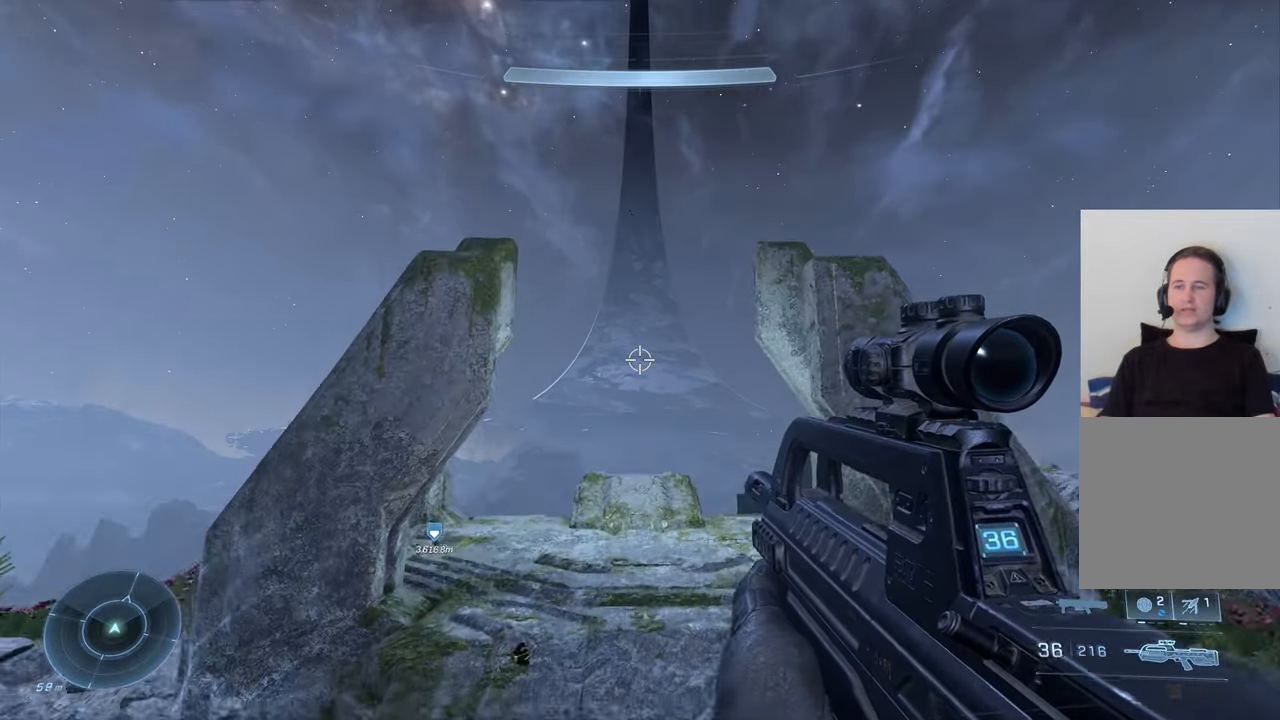
{"buttons": [], "left_stick": "center", "right_stick": "down", "events": [[66, "right_stick", "down"], [466, "left_stick", "center"]]}
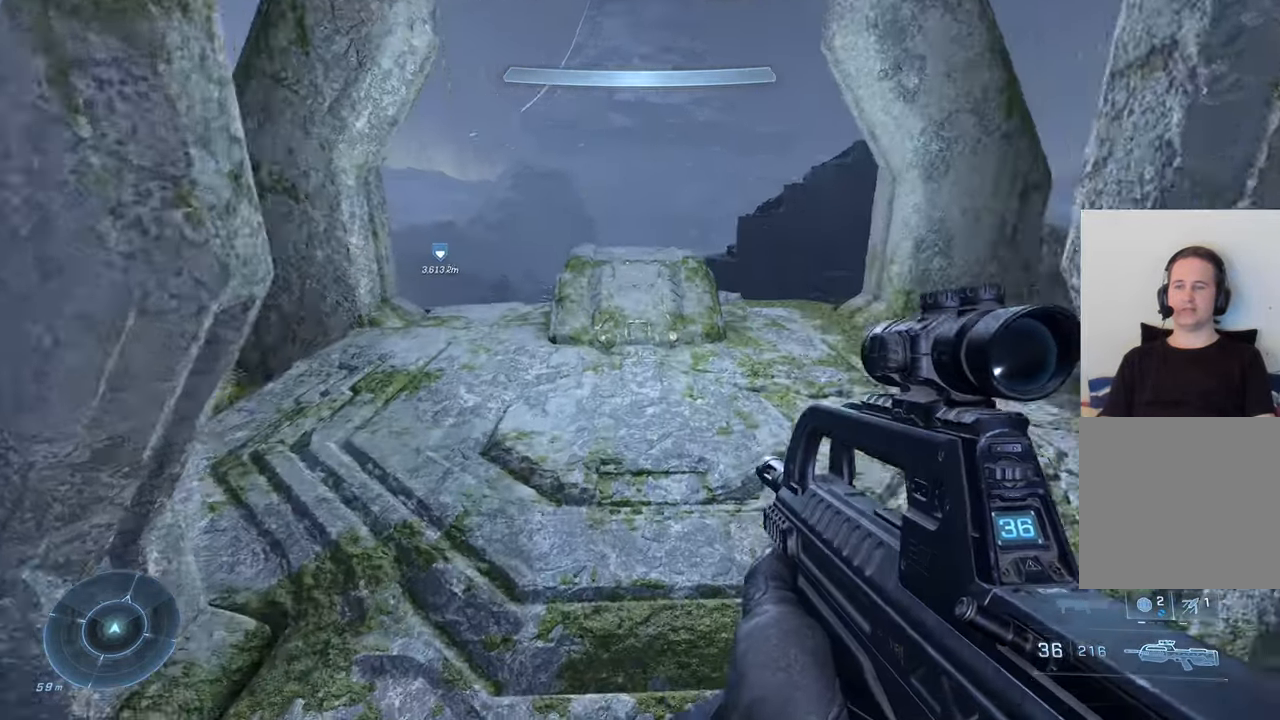
{"buttons": [], "left_stick": "up", "right_stick": "down", "events": [[100, "right_stick", "center"], [233, "left_stick", "up"], [316, "right_stick", "down"]]}
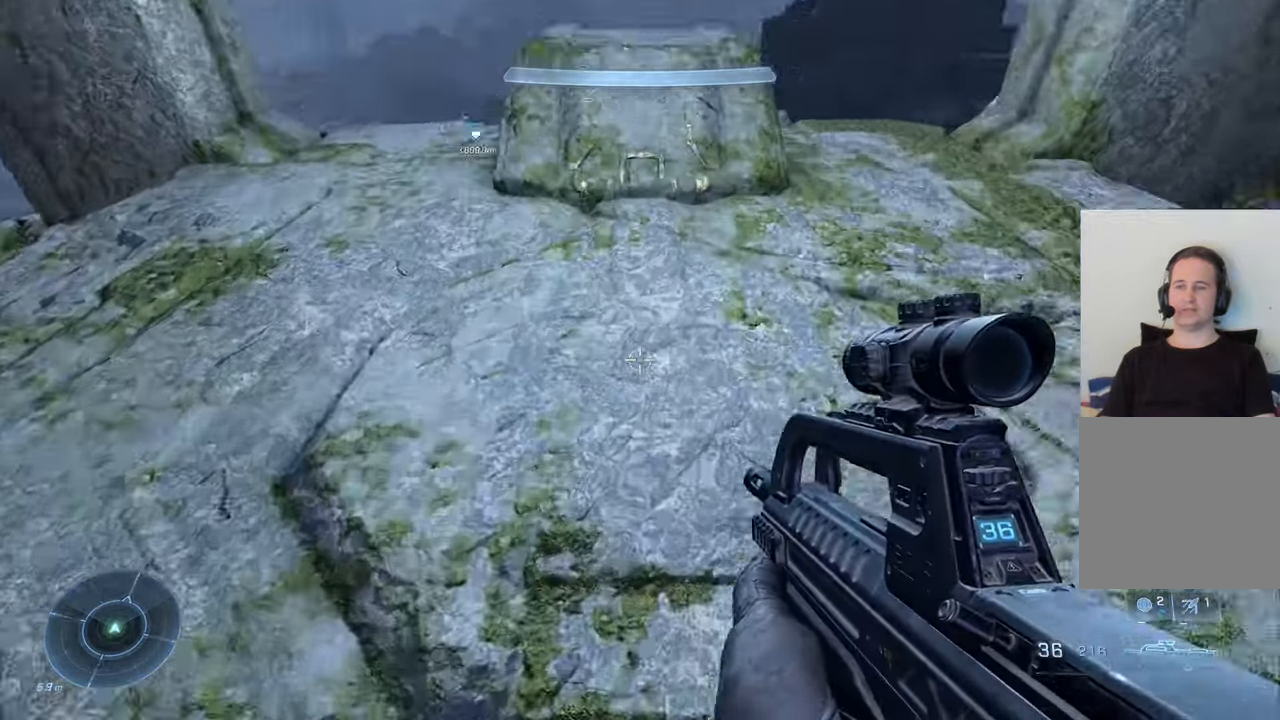
{"buttons": ["A"], "left_stick": "left", "right_stick": "center", "events": [[166, "left_stick", "center"], [250, "right_stick", "center"], [416, "A", "down"], [483, "left_stick", "left"]]}
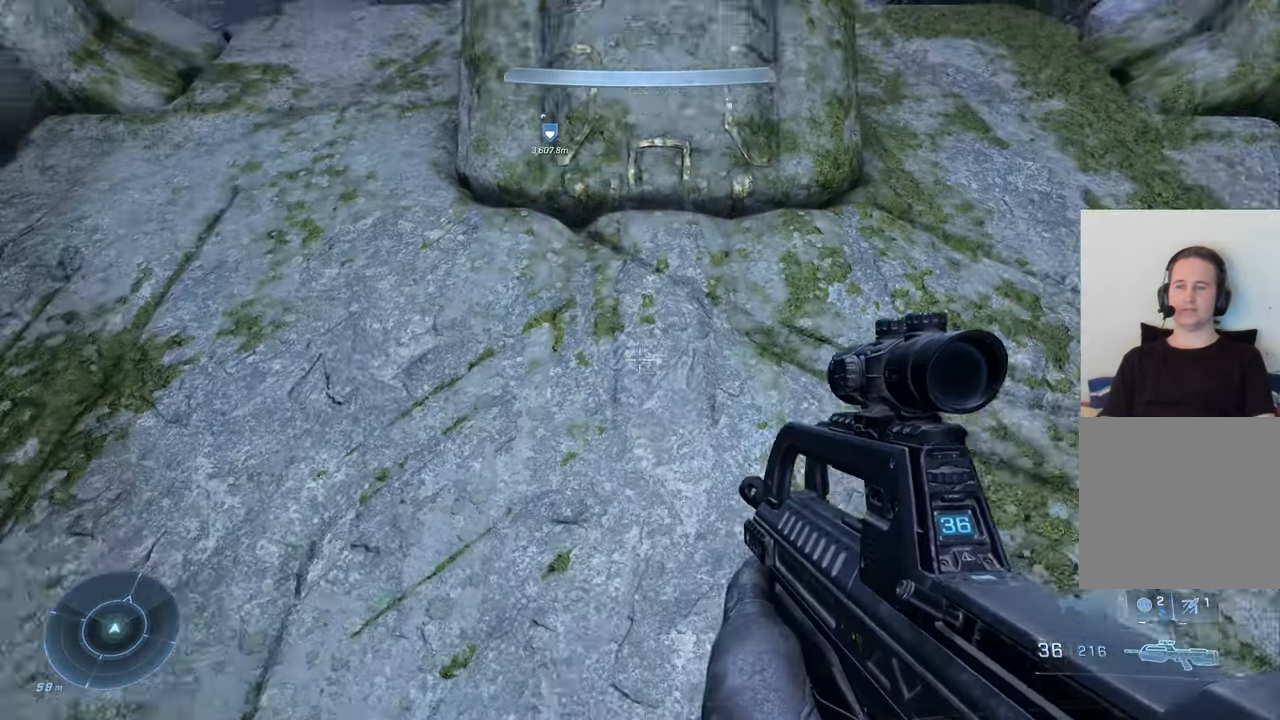
{"buttons": [], "left_stick": "left", "right_stick": "up-left", "events": [[50, "A", "up"], [283, "right_stick", "up"], [366, "right_stick", "up-left"]]}
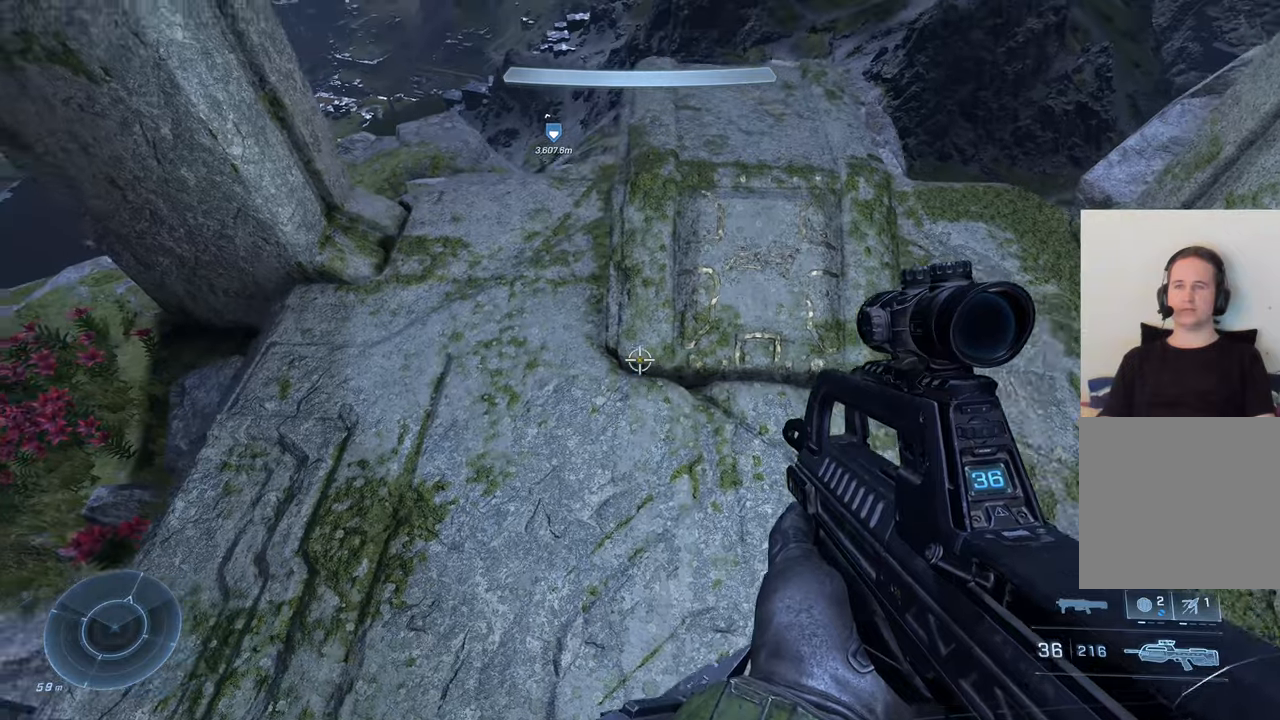
{"buttons": [], "left_stick": "left", "right_stick": "up-left", "events": [[50, "right_stick", "center"], [117, "right_stick", "left"], [300, "right_stick", "up-left"]]}
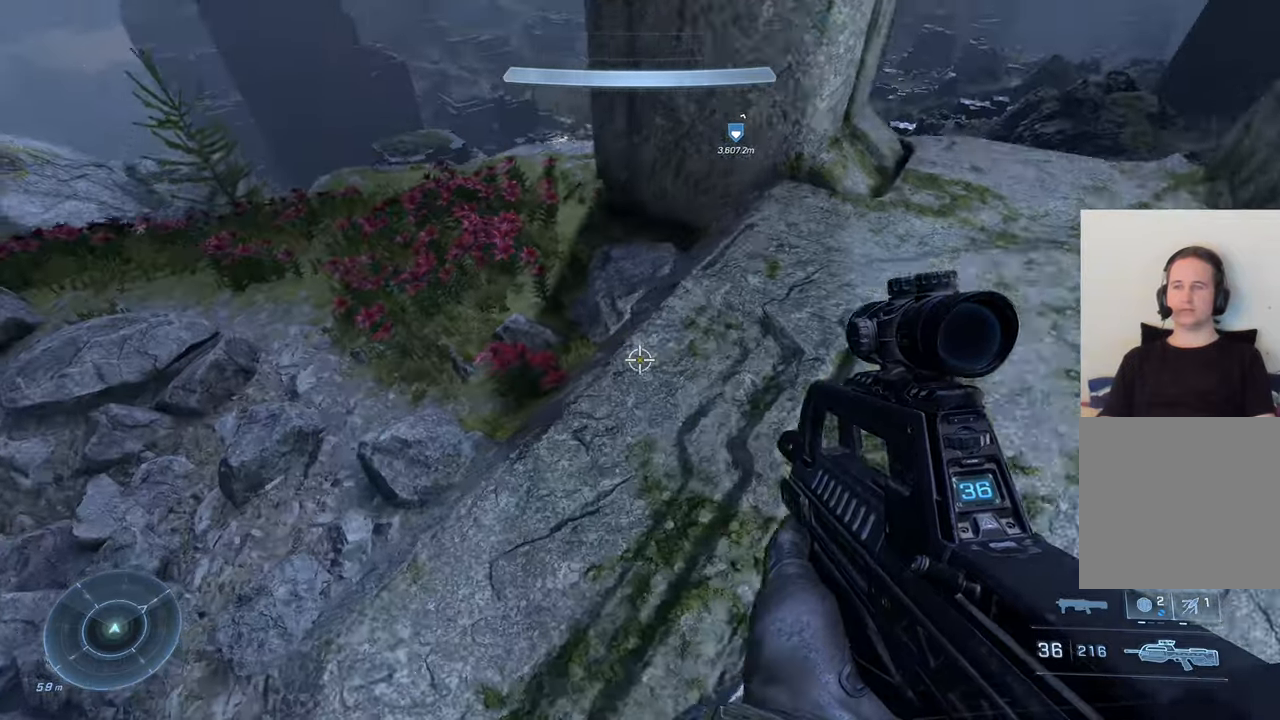
{"buttons": [], "left_stick": "center", "right_stick": "left", "events": [[17, "right_stick", "center"], [83, "left_stick", "center"], [350, "right_stick", "left"]]}
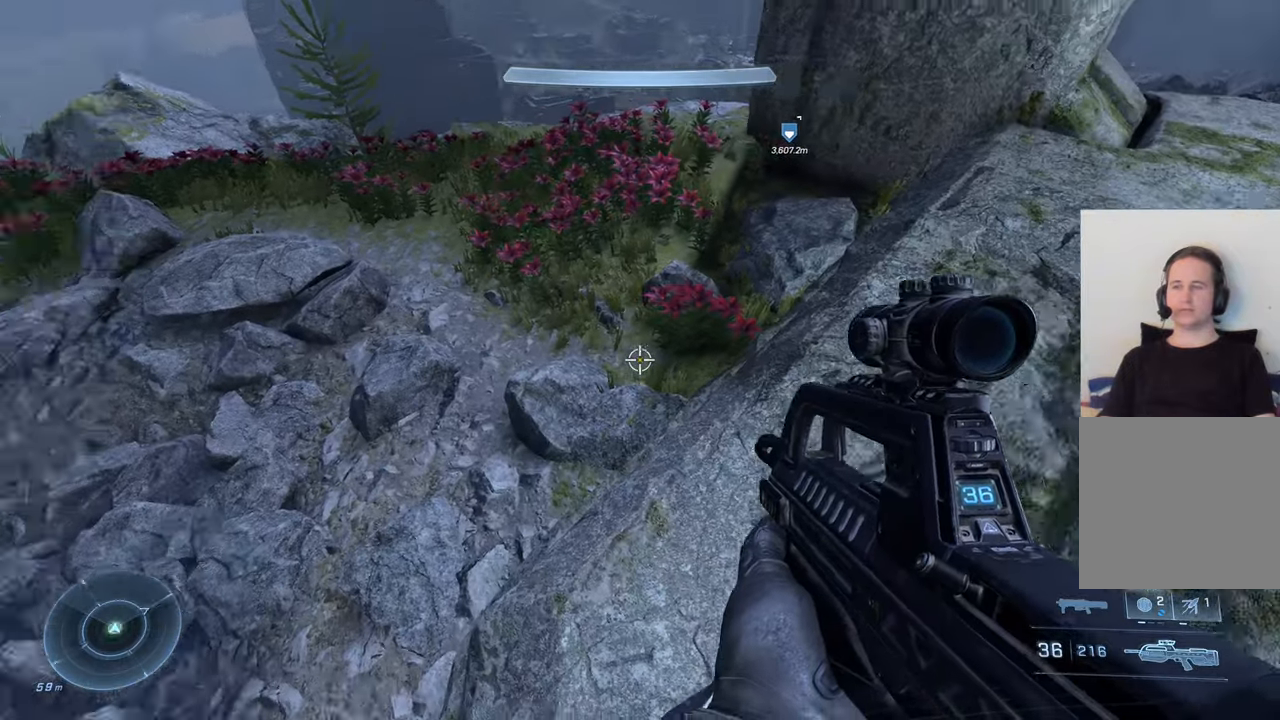
{"buttons": [], "left_stick": "center", "right_stick": "up-left", "events": [[150, "left_stick", "up-right"], [283, "left_stick", "right"], [417, "right_stick", "up-left"], [483, "left_stick", "center"]]}
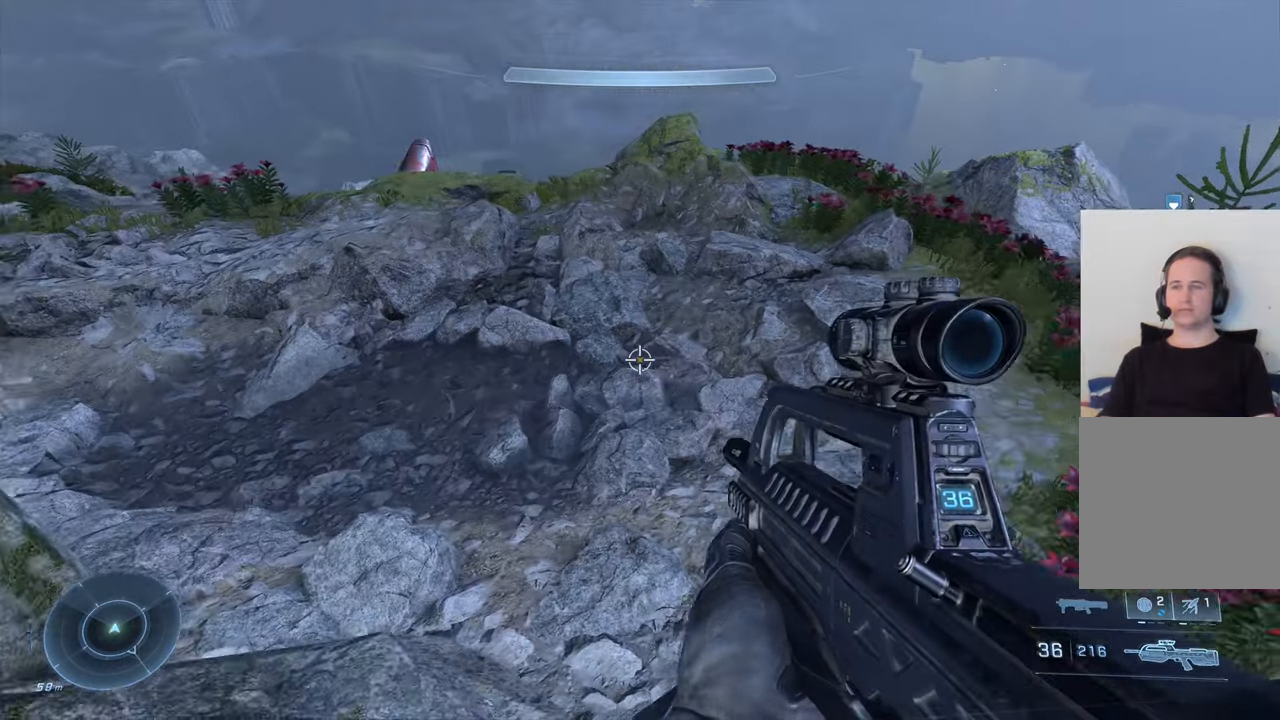
{"buttons": [], "left_stick": "up-right", "right_stick": "up-left", "events": [[50, "right_stick", "center"], [200, "right_stick", "left"], [283, "left_stick", "up-right"], [483, "right_stick", "up-left"]]}
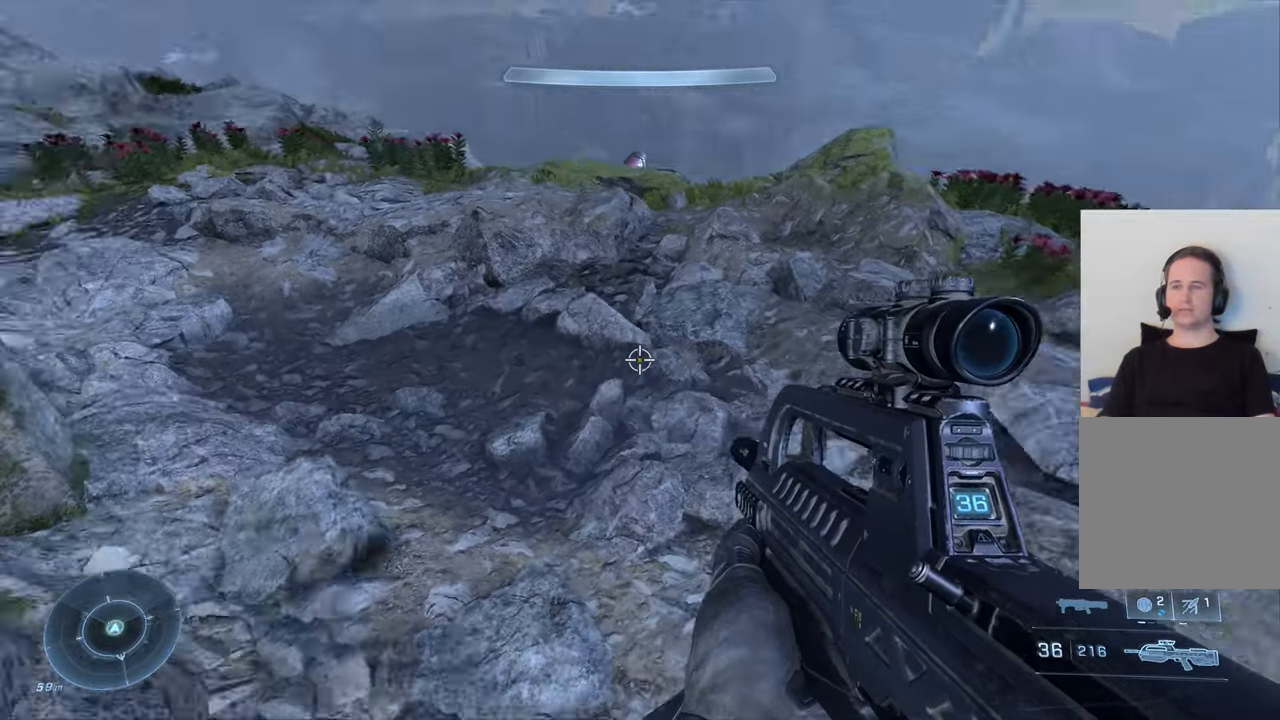
{"buttons": ["A"], "left_stick": "up", "right_stick": "center", "events": [[300, "left_stick", "up"], [317, "right_stick", "center"], [500, "A", "down"]]}
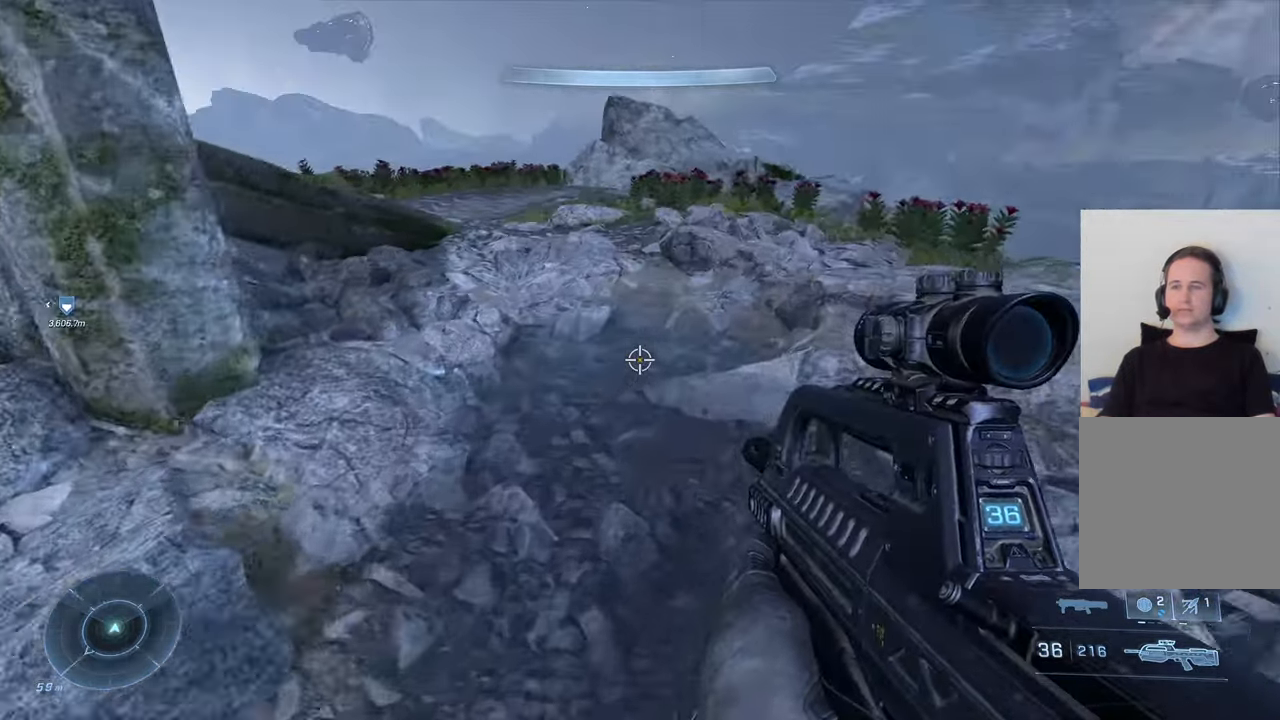
{"buttons": [], "left_stick": "up", "right_stick": "left", "events": [[117, "A", "up"], [233, "right_stick", "left"]]}
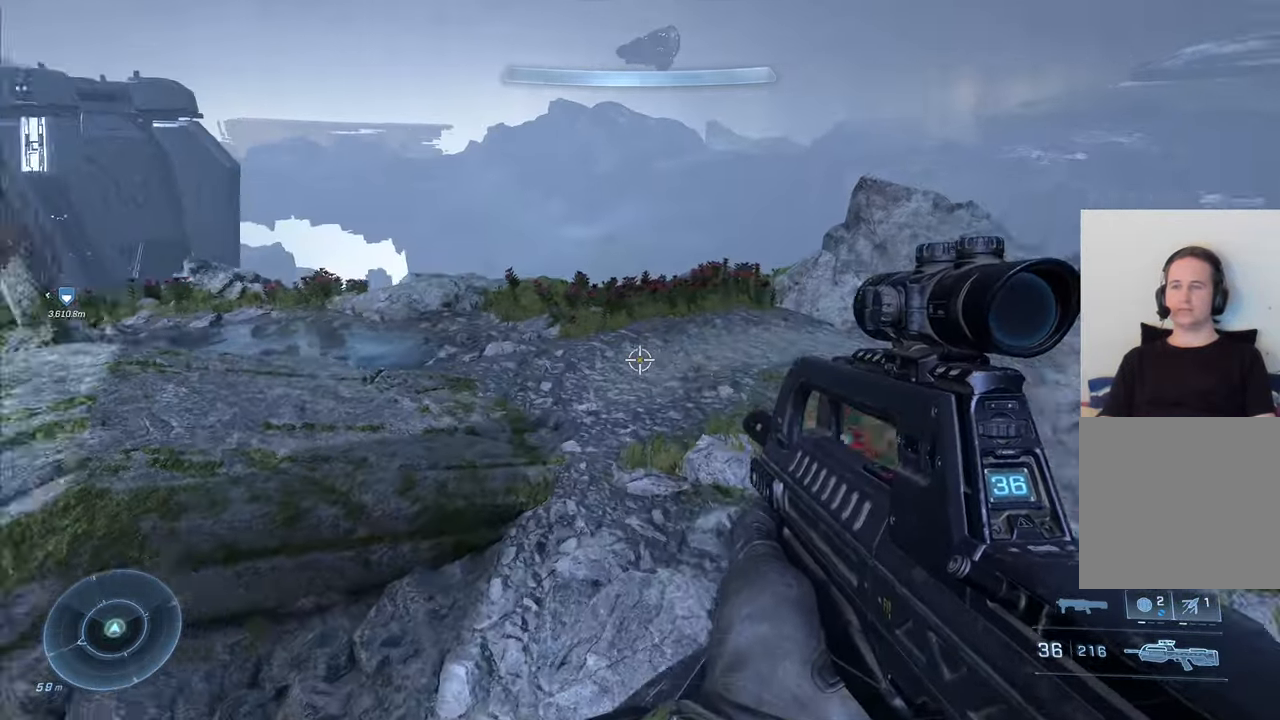
{"buttons": [], "left_stick": "up", "right_stick": "right", "events": [[17, "right_stick", "center"], [367, "right_stick", "right"]]}
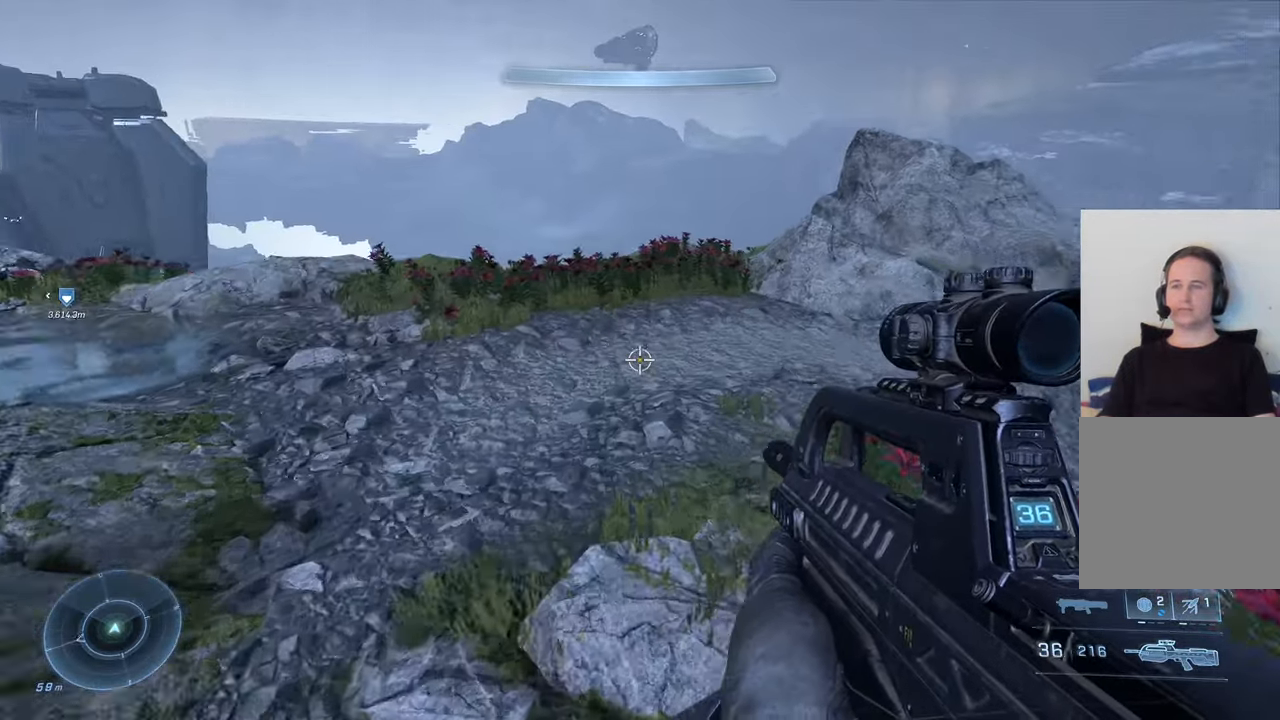
{"buttons": [], "left_stick": "up", "right_stick": "center", "events": [[500, "right_stick", "center"]]}
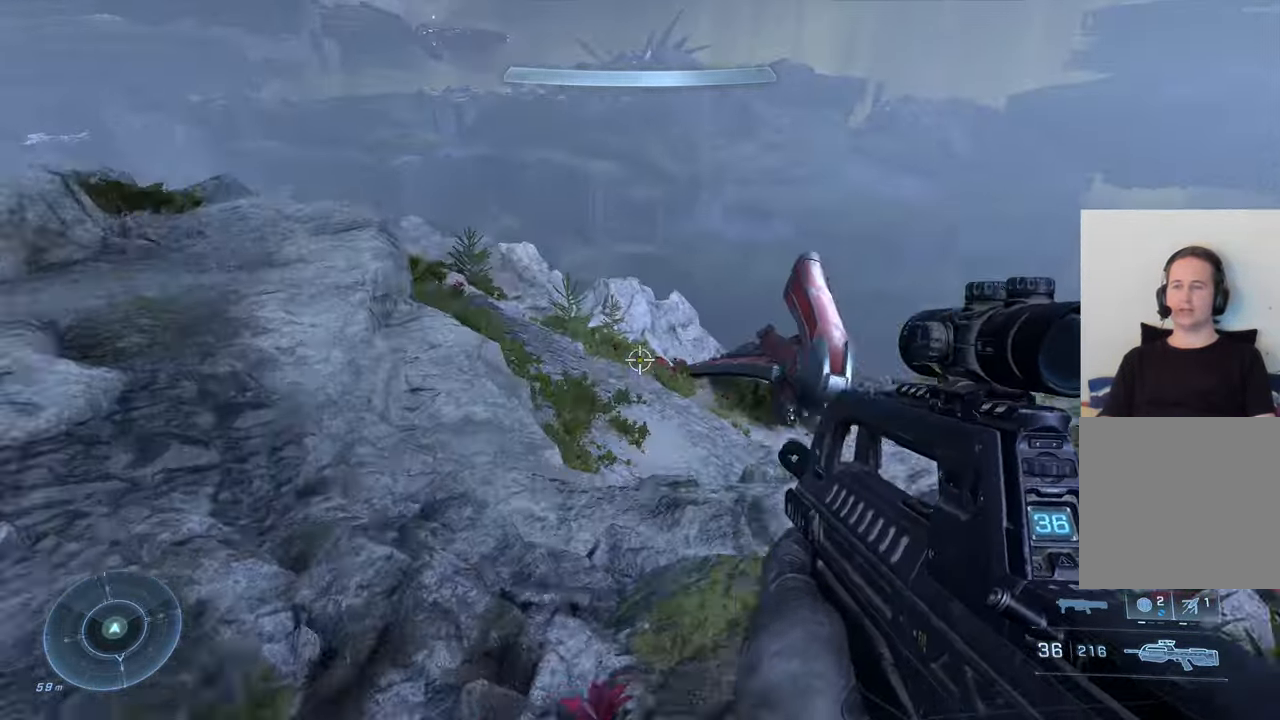
{"buttons": [], "left_stick": "up", "right_stick": "down-right", "events": [[100, "A", "down"], [167, "A", "up"], [300, "right_stick", "down-right"]]}